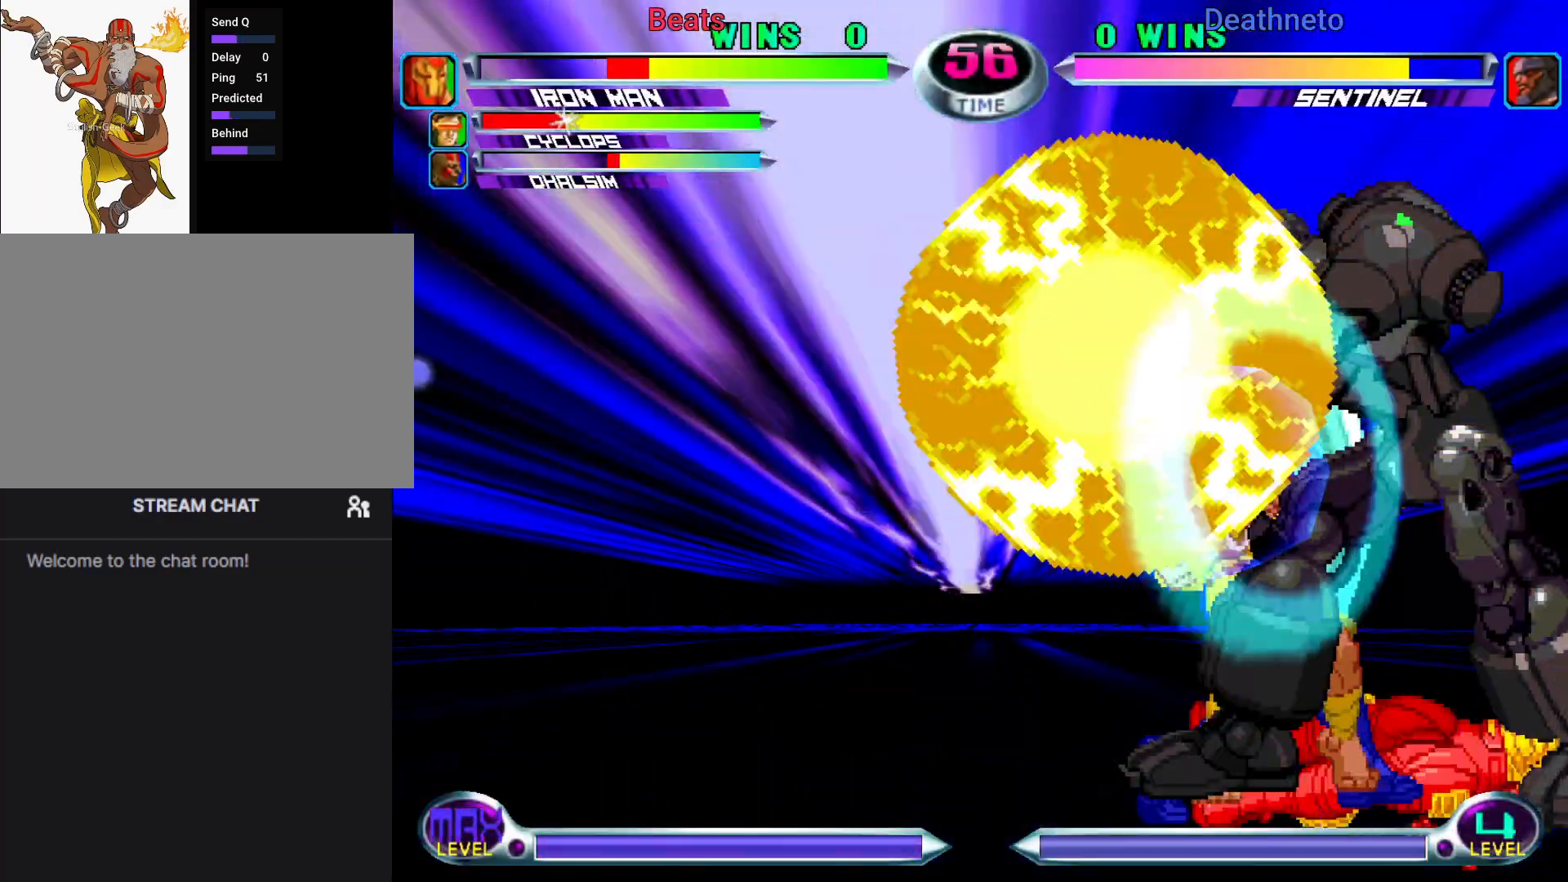
Gameplay with a controller (arcade stick); each line is a JSON object with the inputs held at the frame after it (dt_ms = milliseconds from this image to that frame). "events" lists button and stick changes between this image and that frame as [ms after this image, input, new state], when the widget could be followed in between. Not read: L3 R3.
{"dt_ms": 500, "buttons": ["SQUARE", "TRIANGLE"], "left_stick": "left", "events": [[500, "SQUARE", "down"], [500, "TRIANGLE", "down"]]}
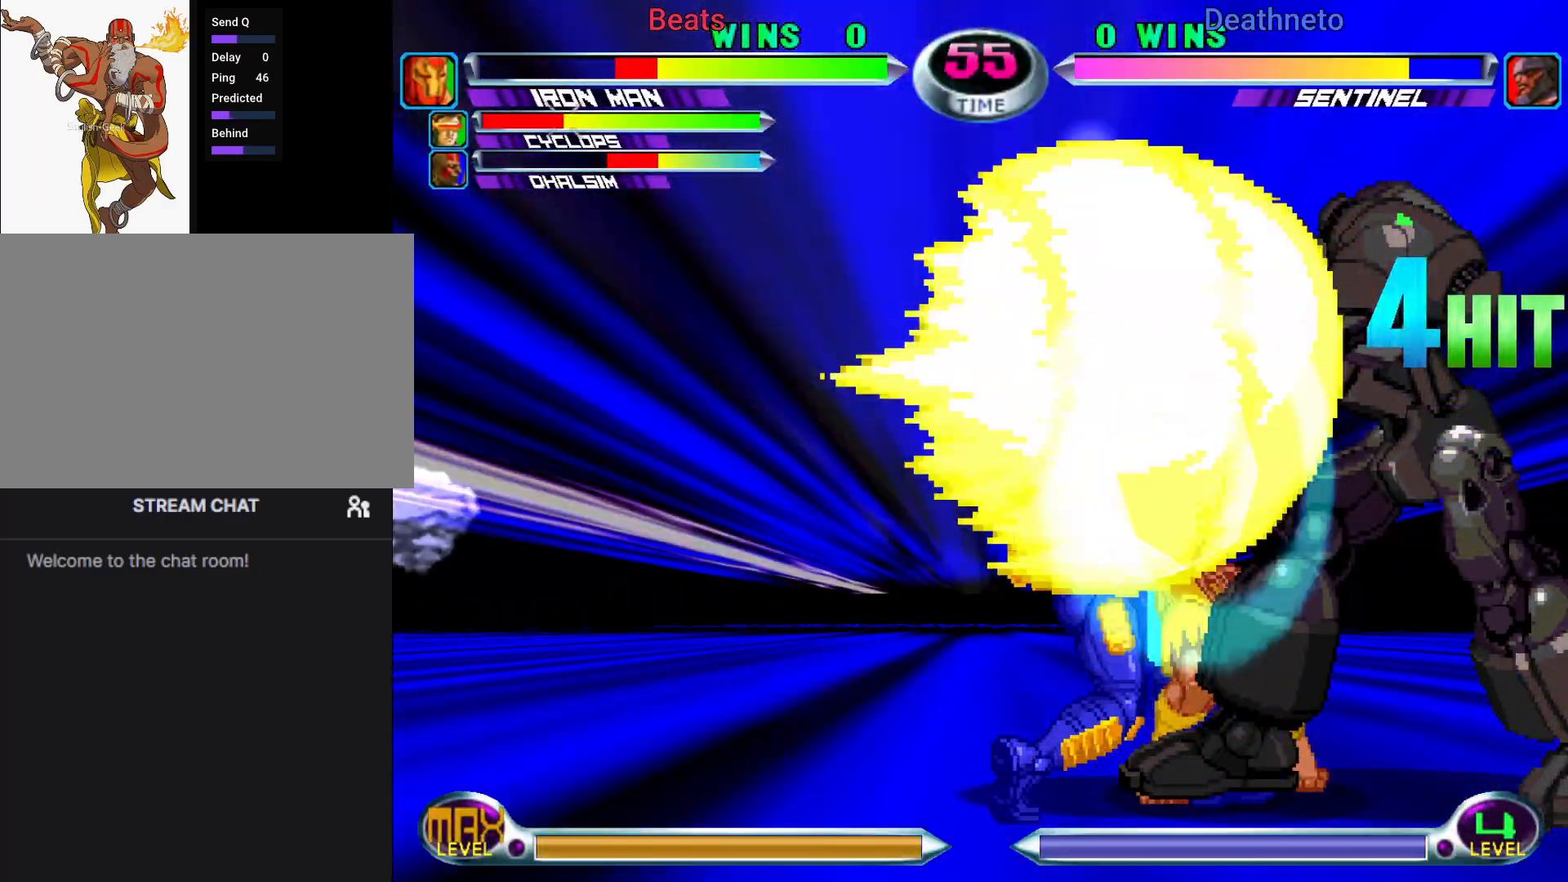
{"dt_ms": 500, "buttons": [], "left_stick": "center", "events": [[50, "TRIANGLE", "up"], [67, "SQUARE", "up"], [250, "left_stick", "center"]]}
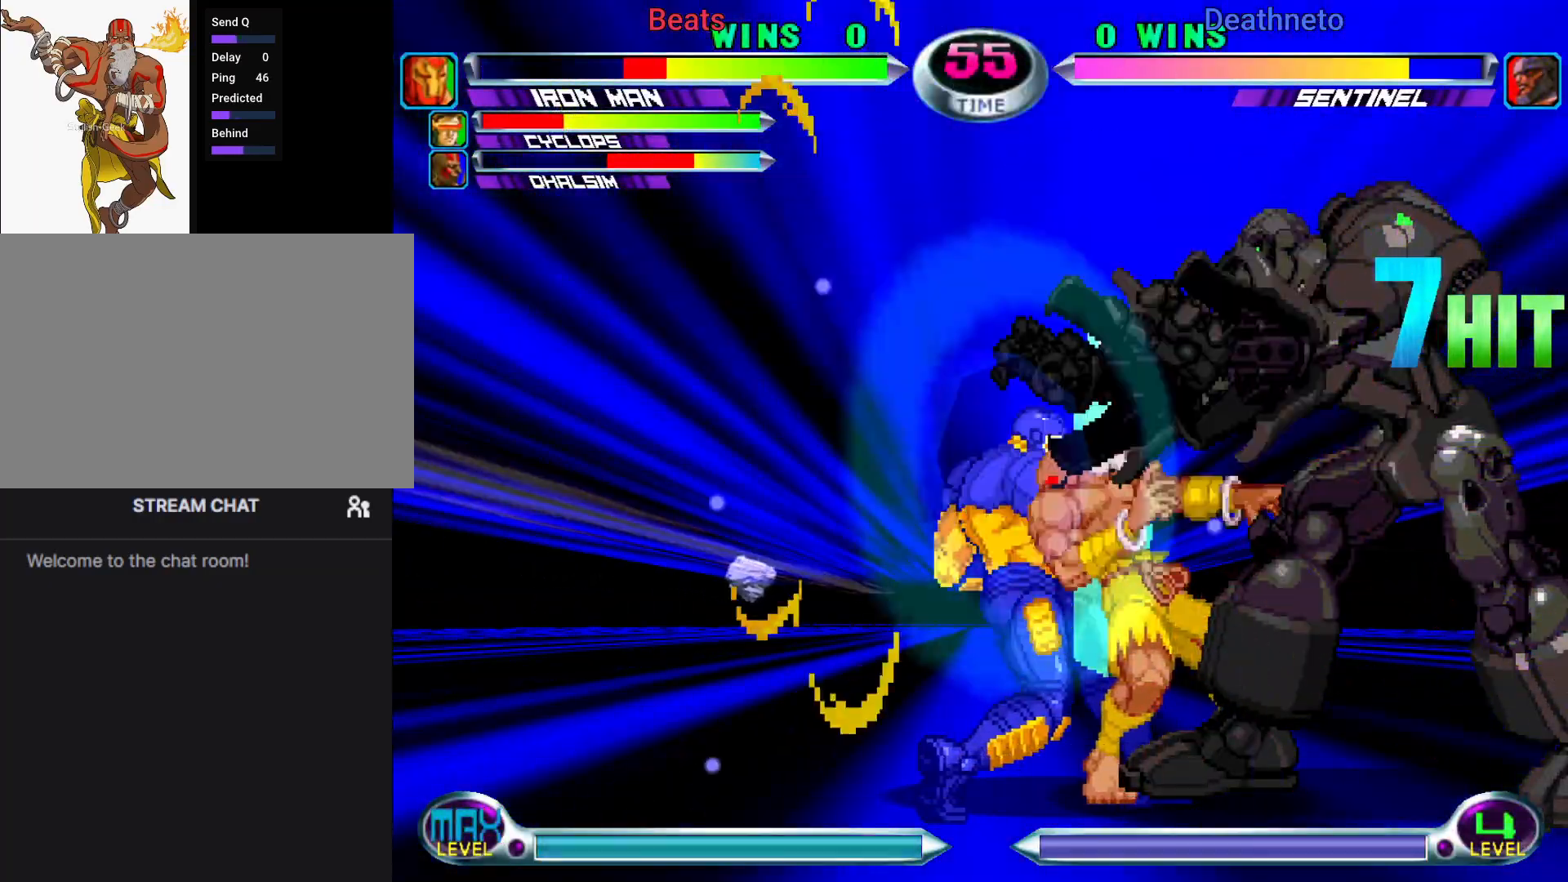
{"dt_ms": 500, "buttons": [], "left_stick": "center", "events": [[417, "left_stick", "right"], [483, "left_stick", "center"]]}
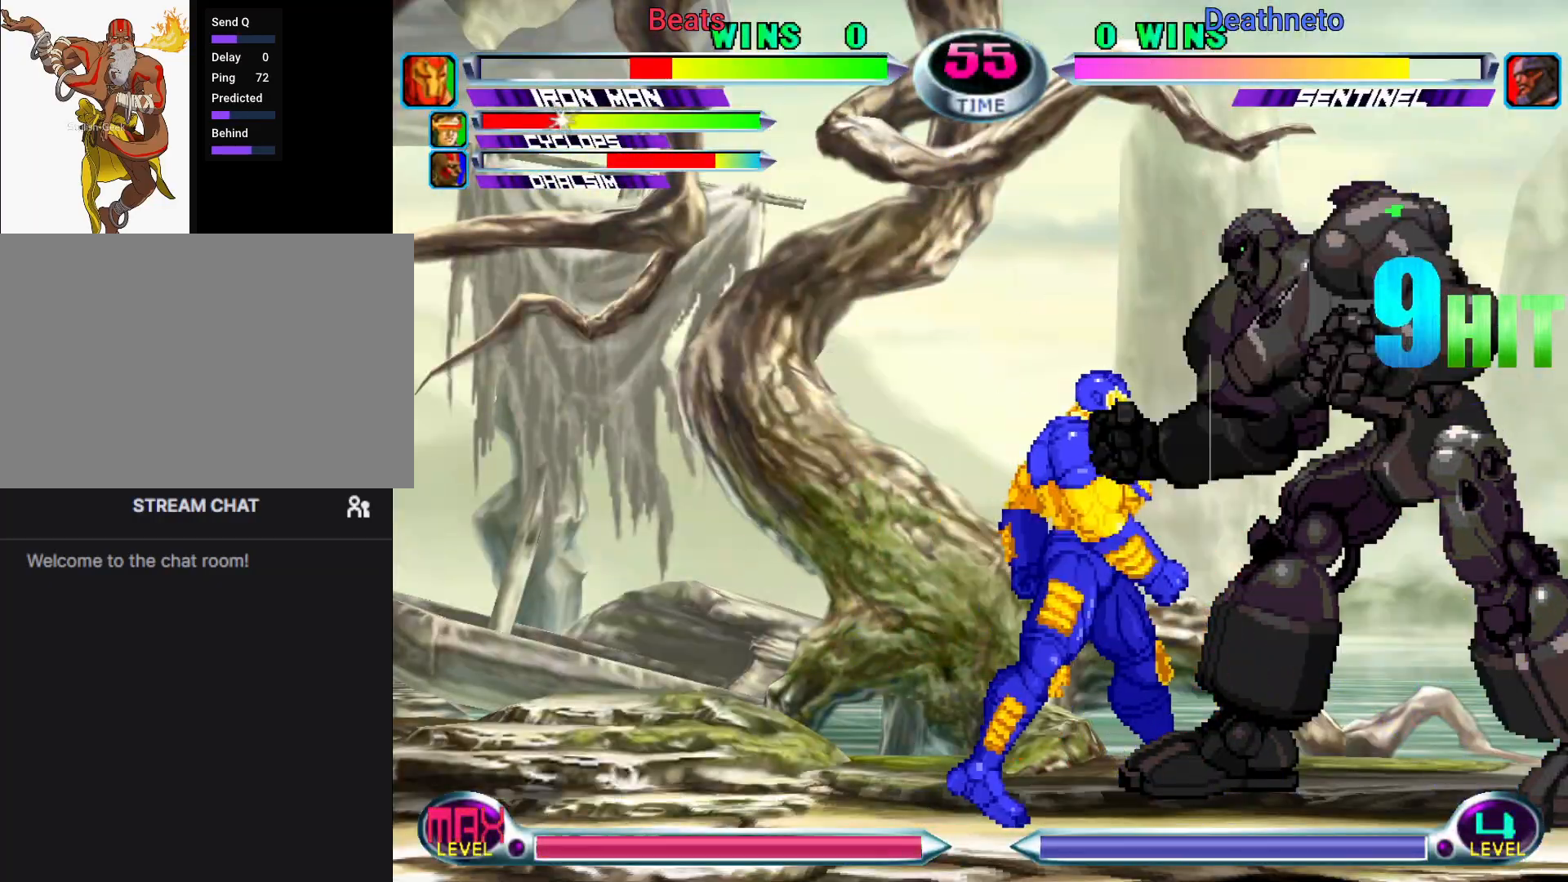
{"dt_ms": 500, "buttons": [], "left_stick": "up-right", "events": [[33, "left_stick", "right"], [100, "CROSS", "down"], [133, "left_stick", "center"], [167, "CROSS", "up"], [200, "CIRCLE", "down"], [317, "CIRCLE", "up"], [400, "left_stick", "up-right"]]}
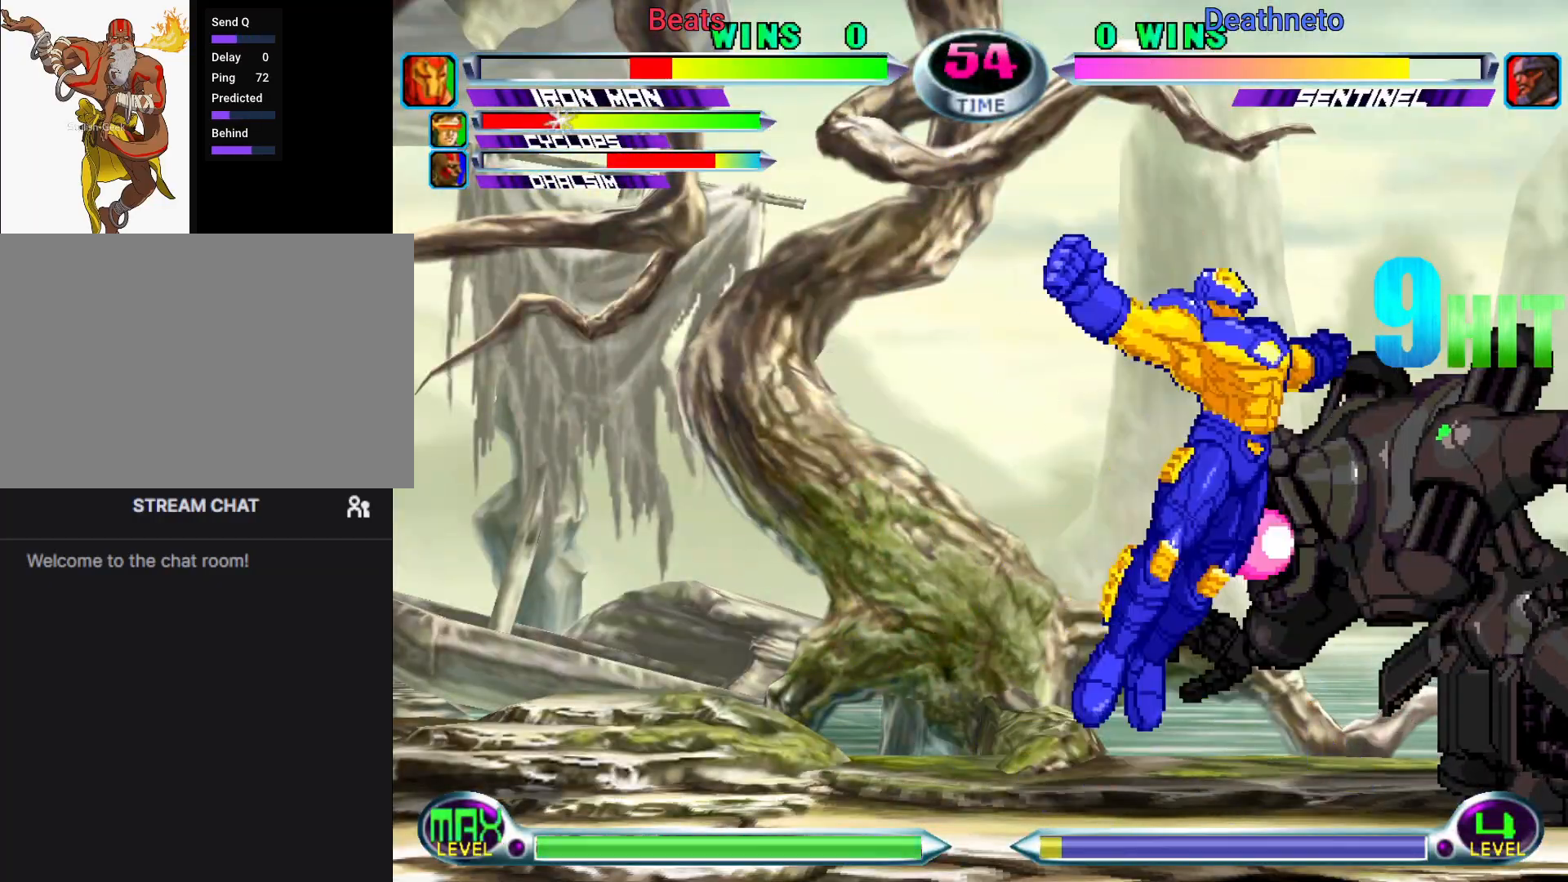
{"dt_ms": 500, "buttons": [], "left_stick": "left", "events": [[167, "left_stick", "left"], [350, "CROSS", "down"], [417, "CROSS", "up"]]}
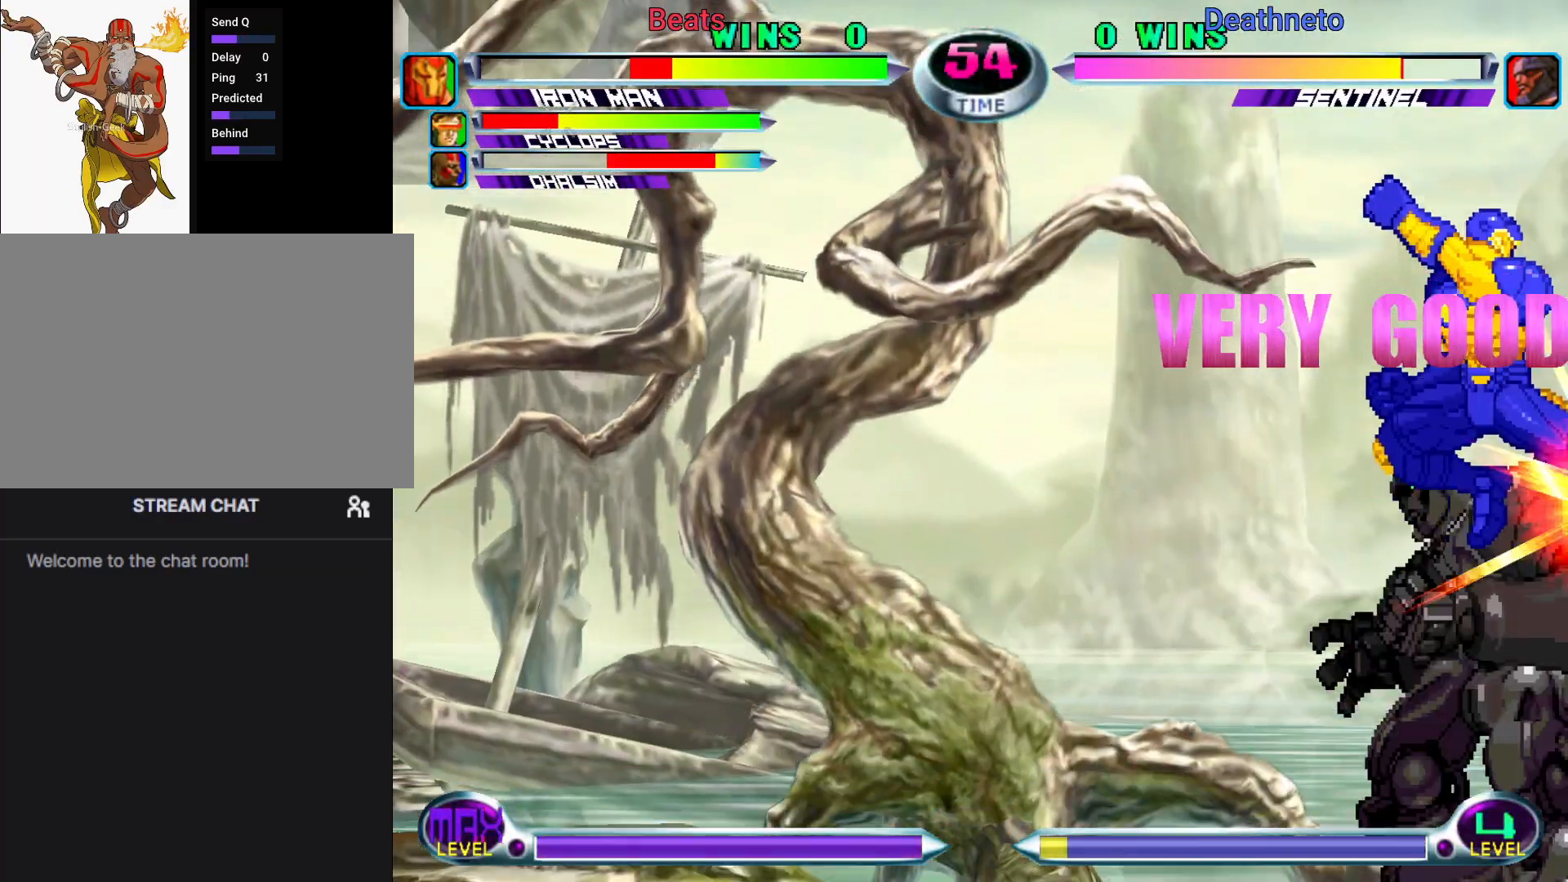
{"dt_ms": 500, "buttons": [], "left_stick": "right", "events": [[17, "left_stick", "center"], [83, "CROSS", "down"], [183, "CROSS", "up"], [300, "left_stick", "right"], [400, "SQUARE", "down"], [483, "SQUARE", "up"]]}
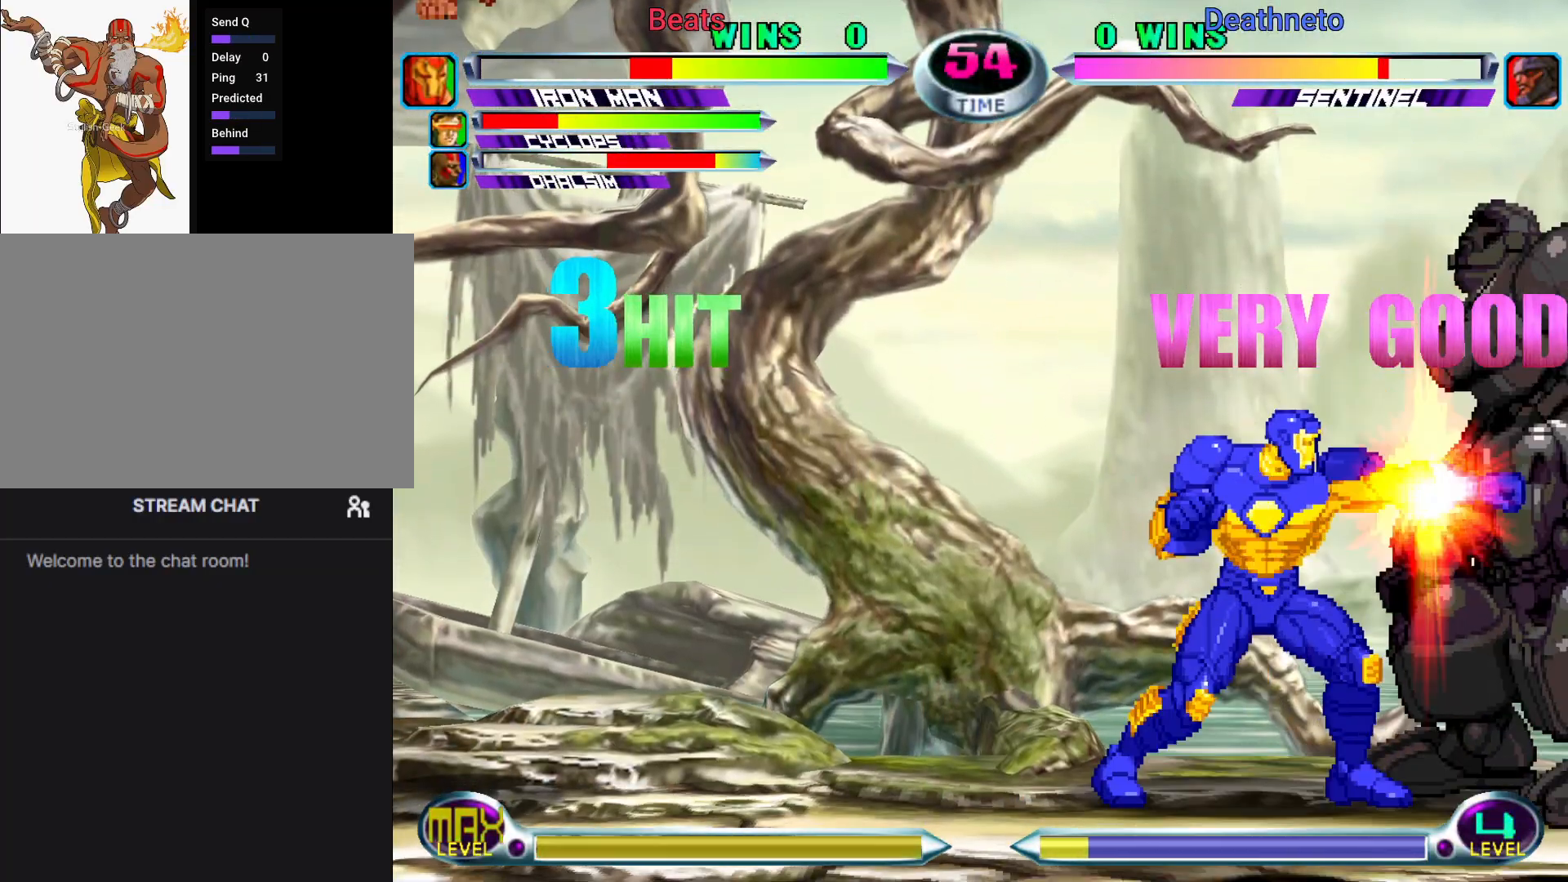
{"dt_ms": 500, "buttons": [], "left_stick": "down", "events": [[33, "left_stick", "center"], [50, "CIRCLE", "down"], [167, "CIRCLE", "up"], [250, "left_stick", "up-right"], [383, "TRIANGLE", "down"], [450, "TRIANGLE", "up"], [500, "left_stick", "down"]]}
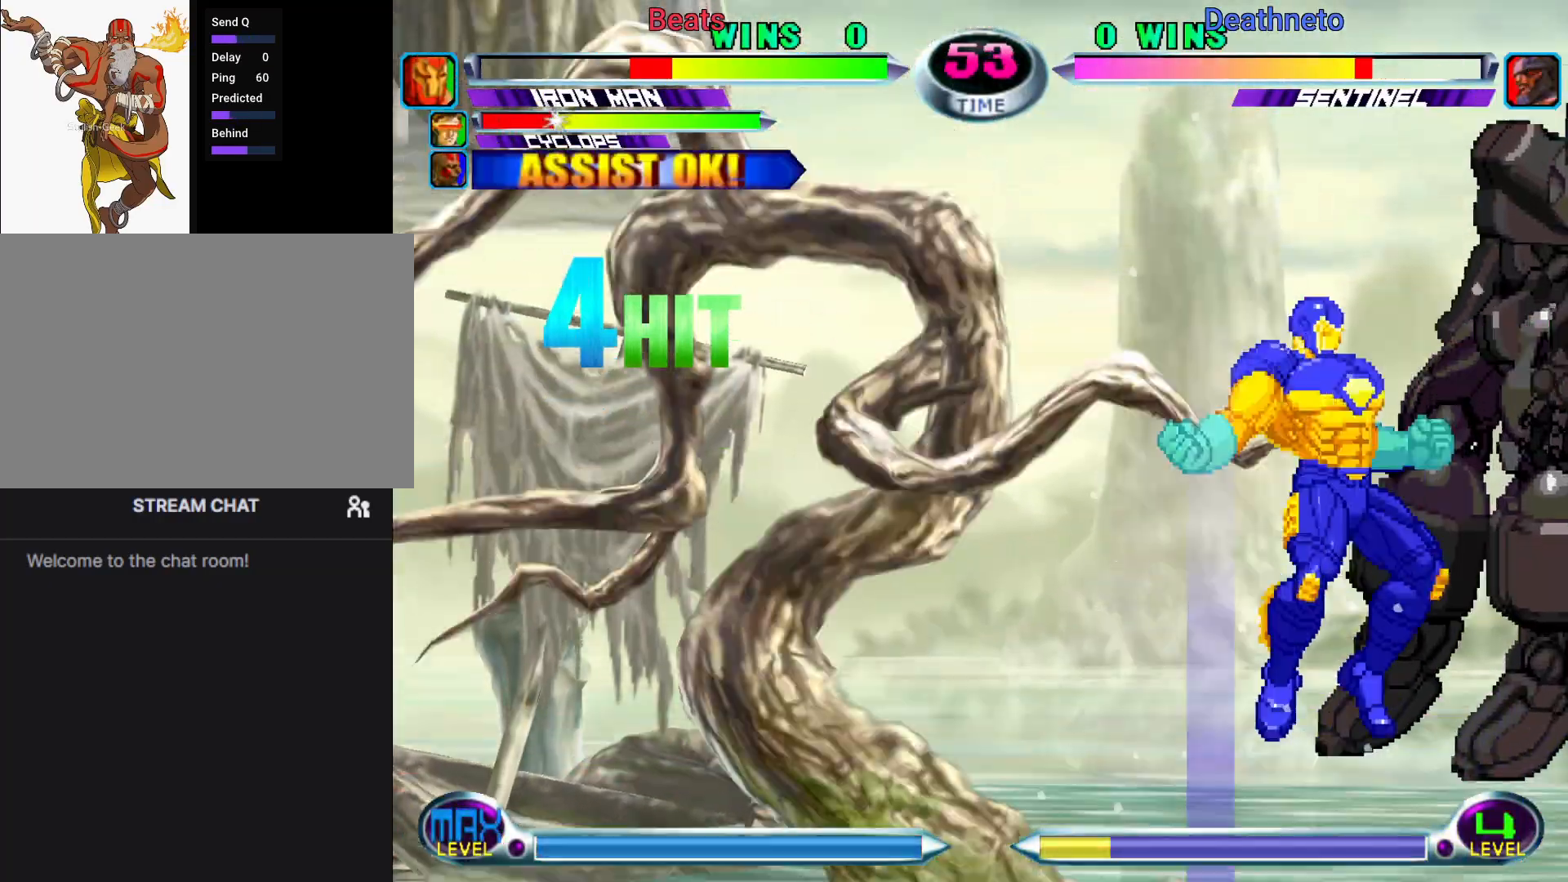
{"dt_ms": 1000, "buttons": ["CROSS"], "left_stick": "center"}
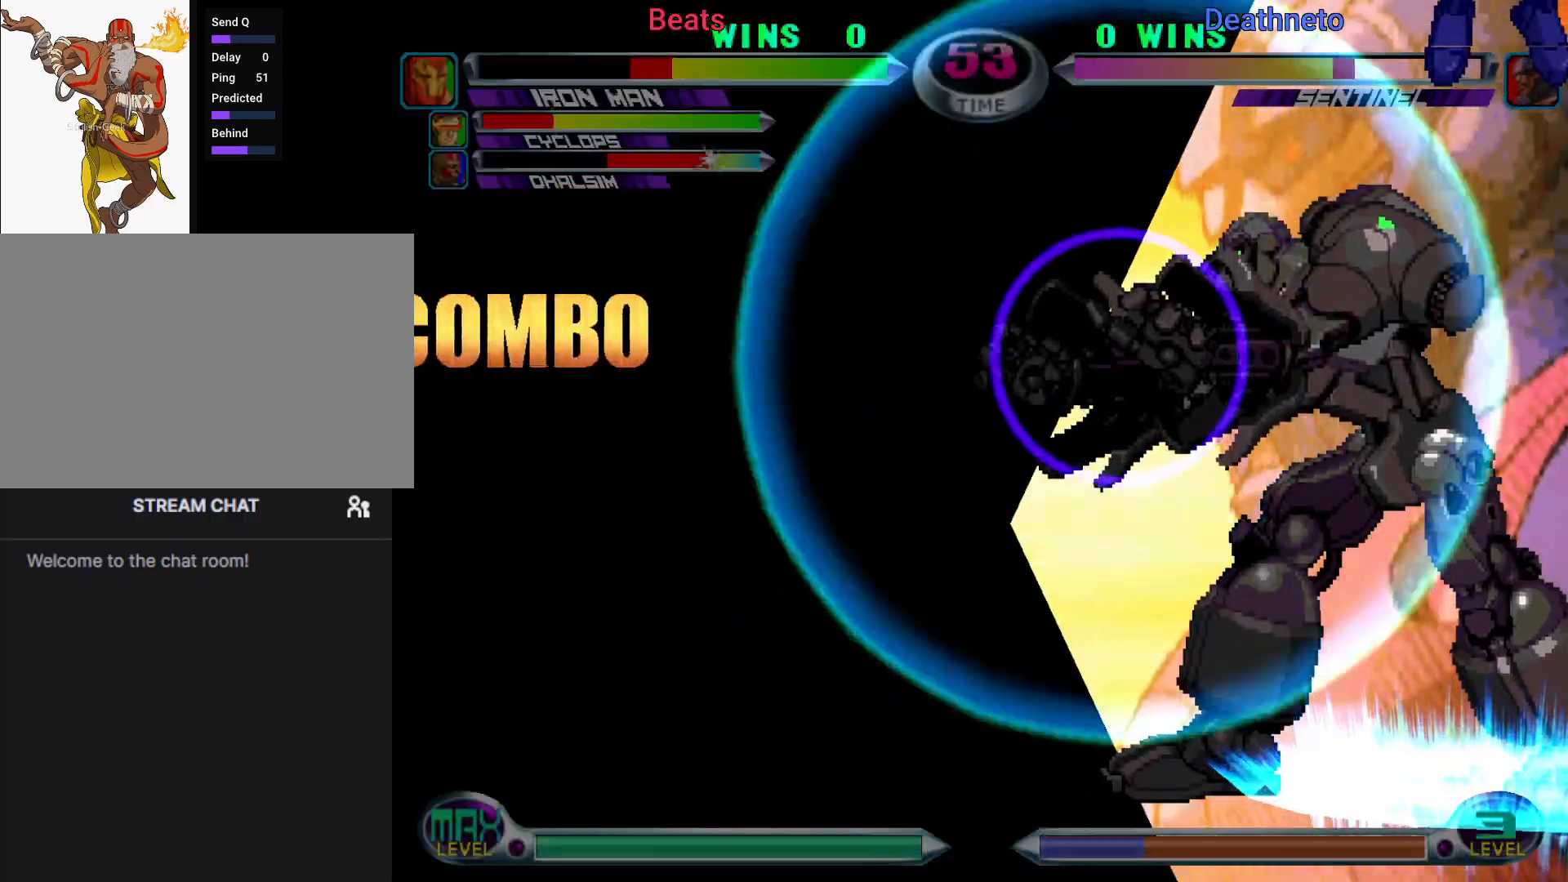
{"dt_ms": 500, "buttons": ["CROSS"], "left_stick": "center", "events": [[33, "CROSS", "up"], [367, "CROSS", "down"], [417, "CROSS", "up"], [500, "CROSS", "down"]]}
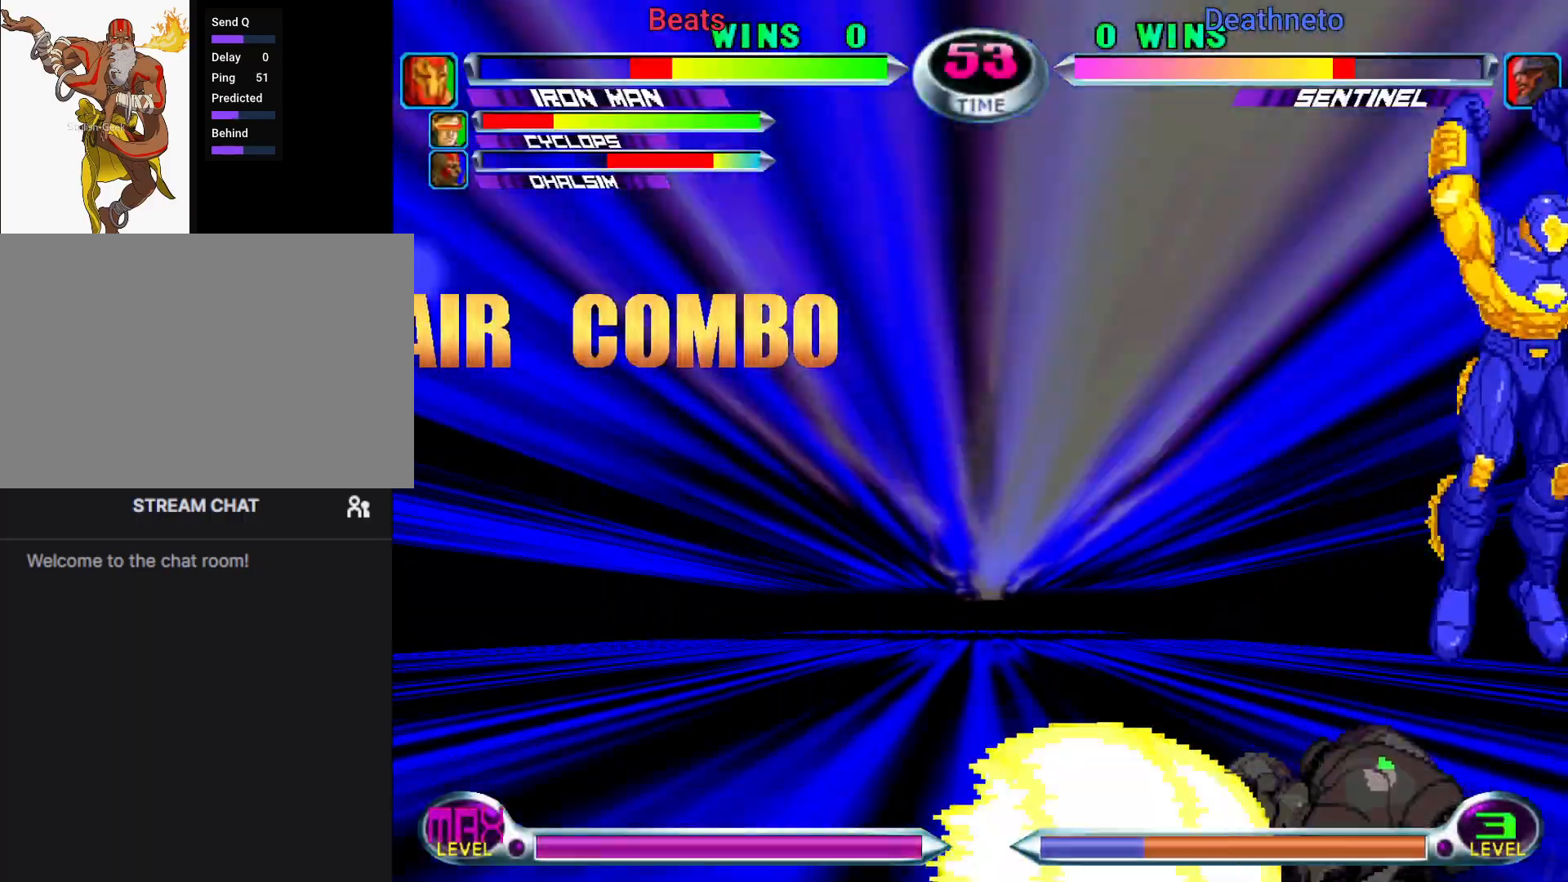
{"dt_ms": 500, "buttons": [], "left_stick": "right", "events": [[67, "CROSS", "up"], [133, "CROSS", "down"], [200, "CROSS", "up"], [233, "left_stick", "right"], [250, "CROSS", "down"], [400, "CROSS", "up"]]}
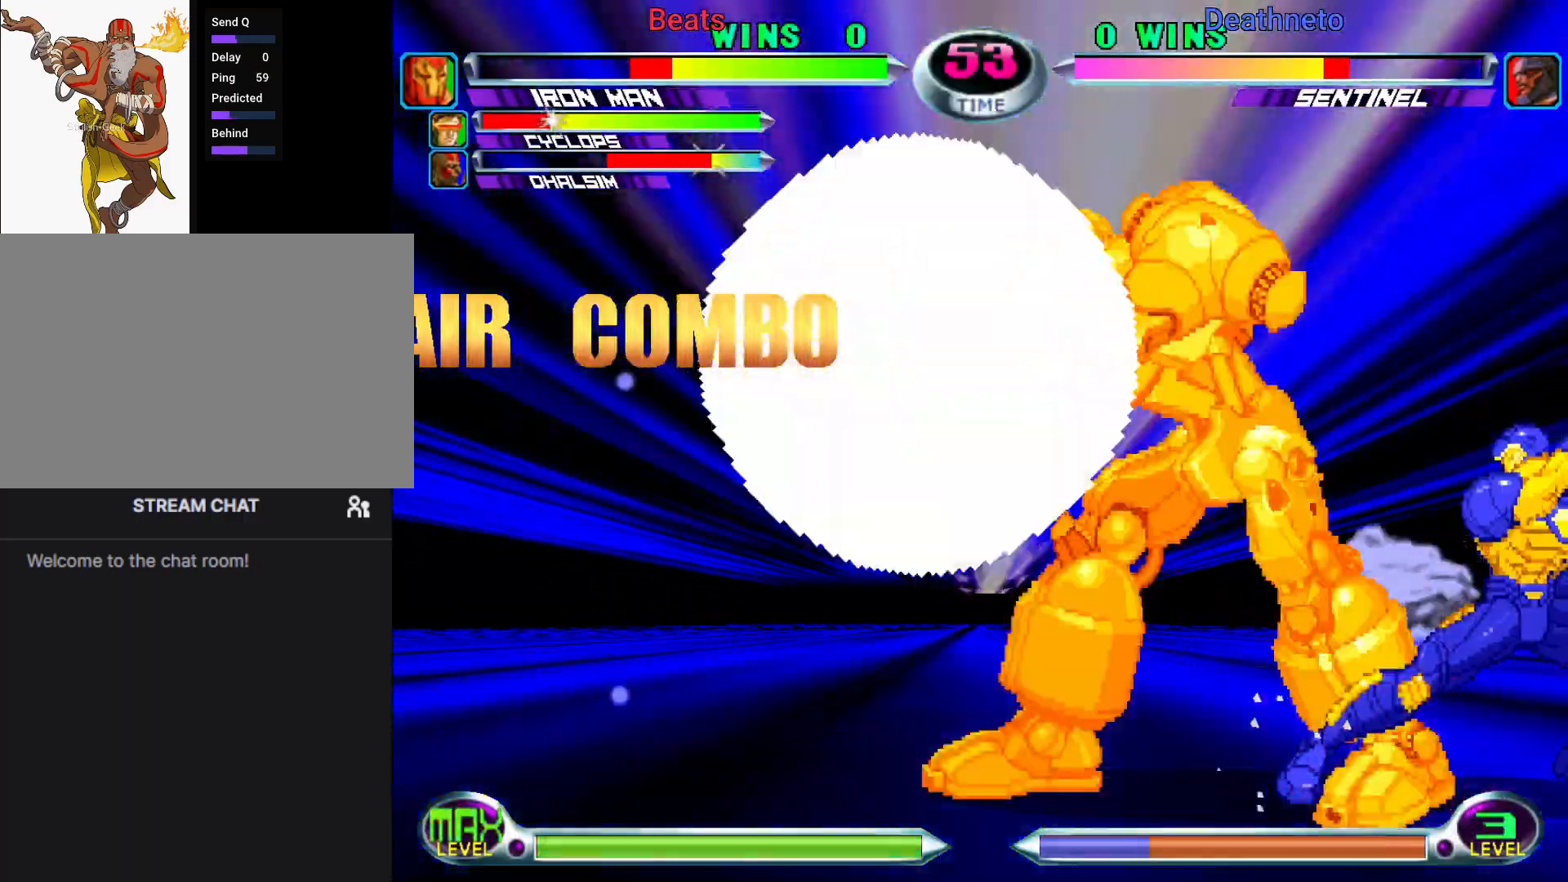
{"dt_ms": 500, "buttons": [], "left_stick": "left", "events": [[117, "left_stick", "center"], [317, "left_stick", "left"]]}
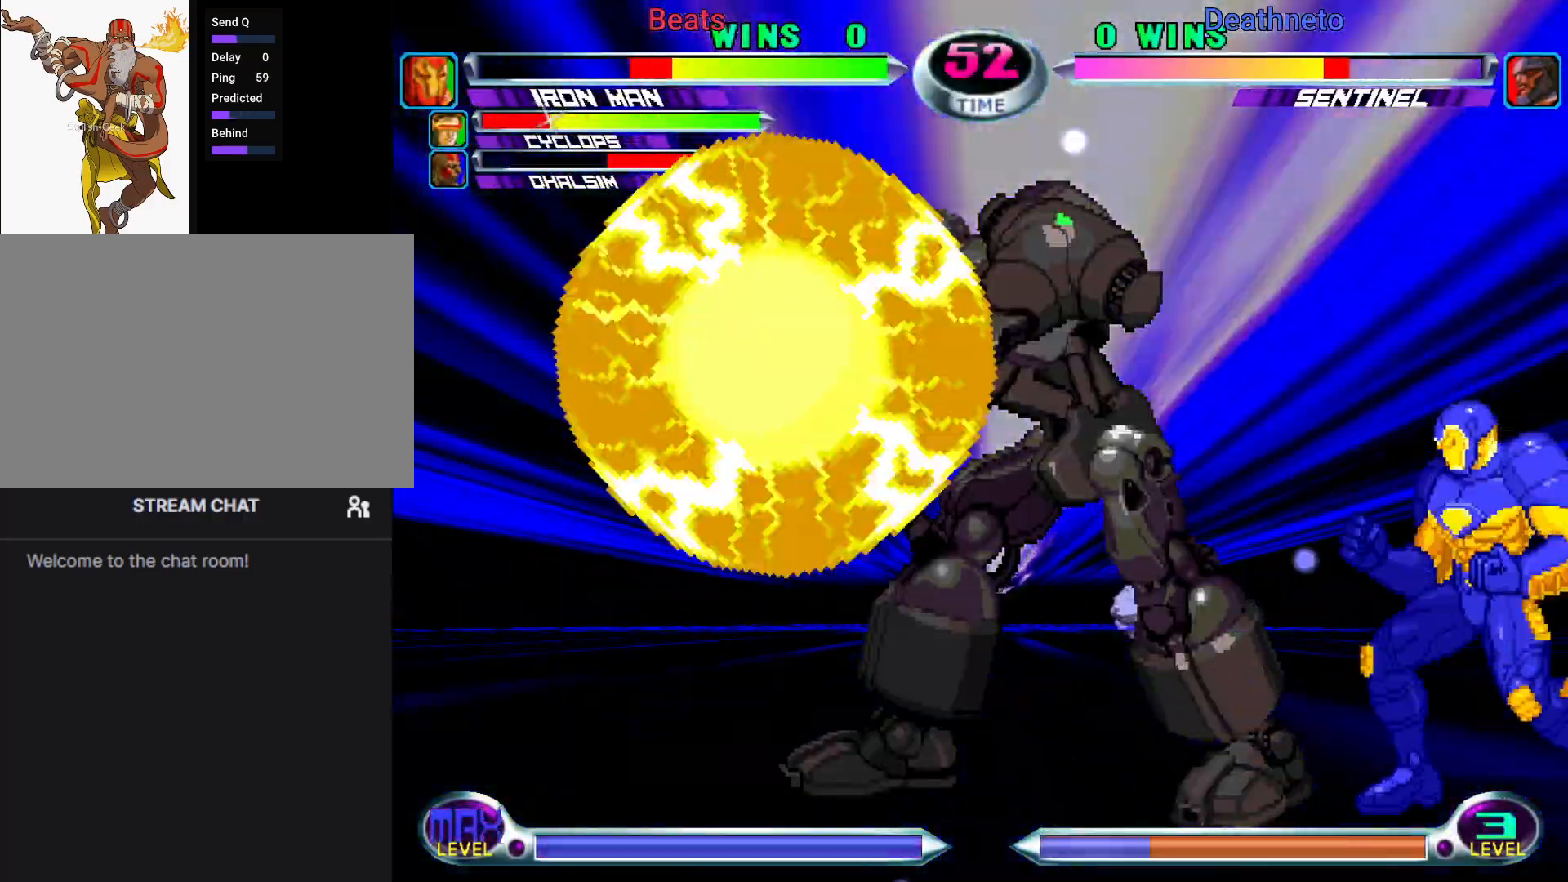
{"dt_ms": 1000, "buttons": [], "left_stick": "up"}